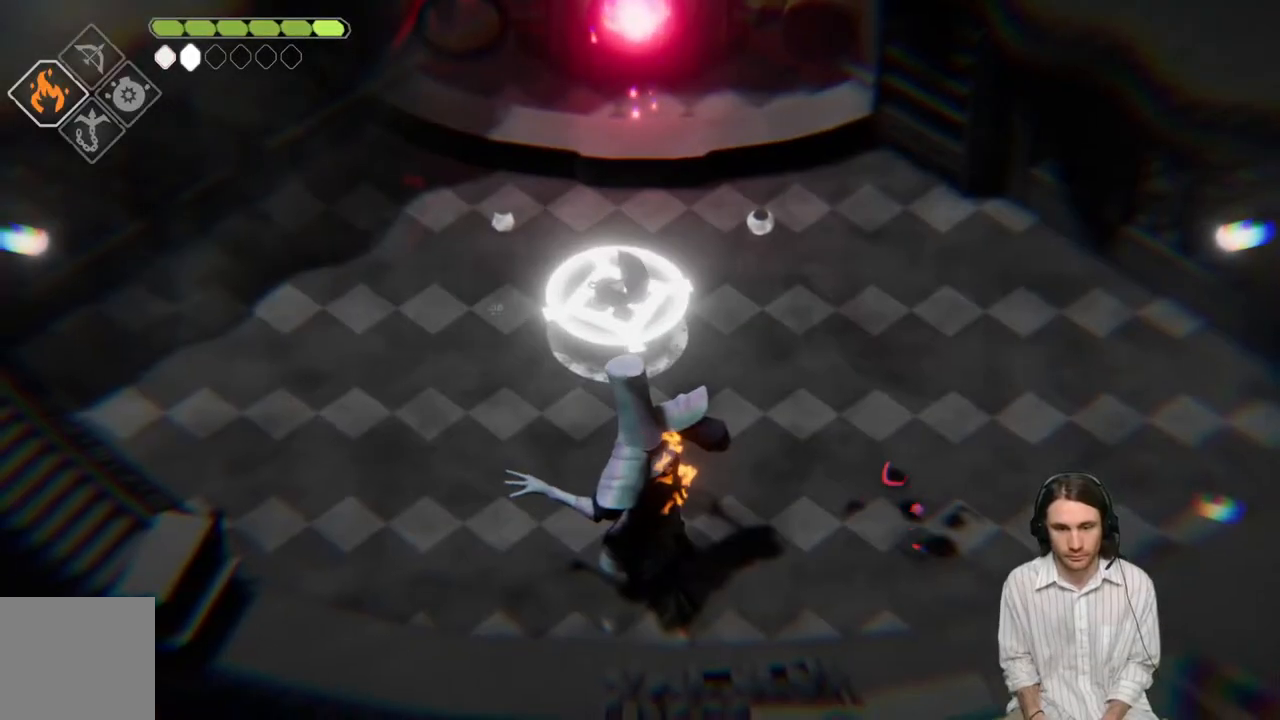
Gameplay with a controller (Xbox layout); each line is a JSON object with the inputs held at the frame after it. "events" lists button and stick changes between this image and that frame as [ms after this image, input, new state], when the widget could be followed in between.
{"buttons": [], "left_stick": "down-left", "right_stick": "center", "events": [[50, "B", "down"], [117, "B", "up"], [167, "B", "down"], [167, "left_stick", "down-left"], [233, "B", "up"], [317, "B", "down"], [350, "B", "up"], [417, "B", "down"], [500, "B", "up"]]}
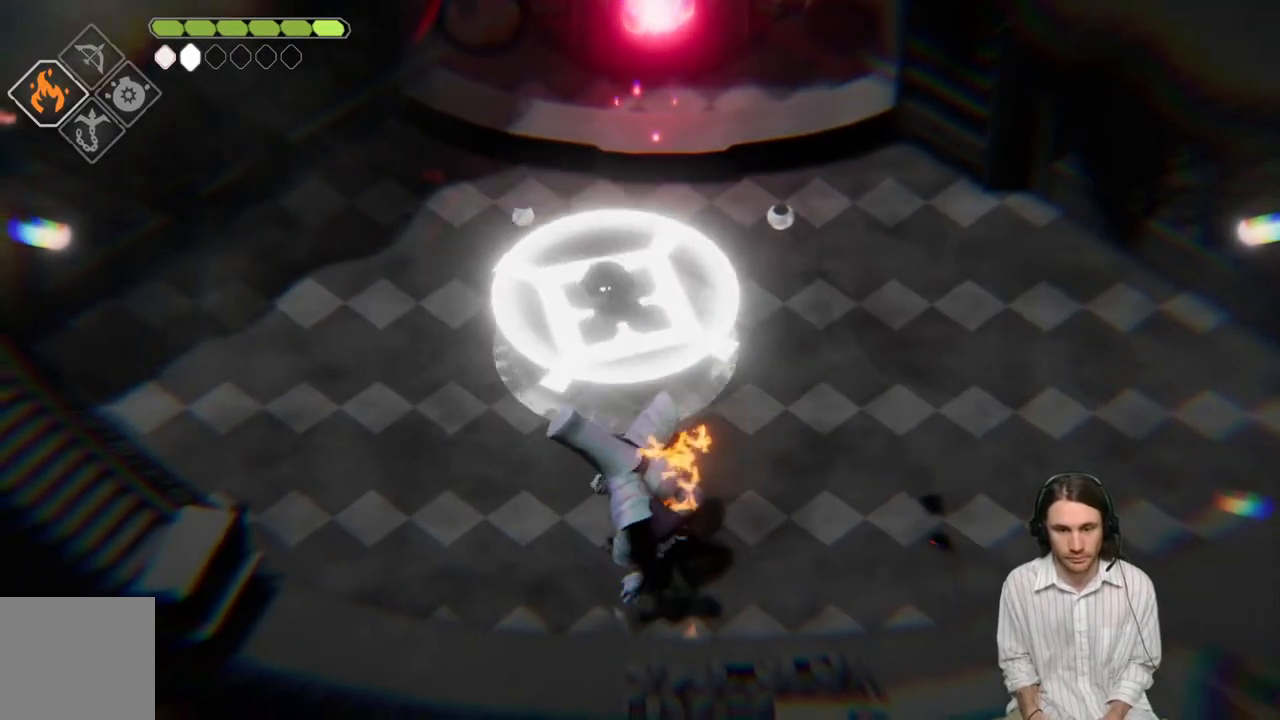
{"buttons": [], "left_stick": "down-left", "right_stick": "center", "events": [[50, "B", "down"], [100, "B", "up"], [167, "B", "down"], [250, "B", "up"], [317, "B", "down"], [383, "B", "up"]]}
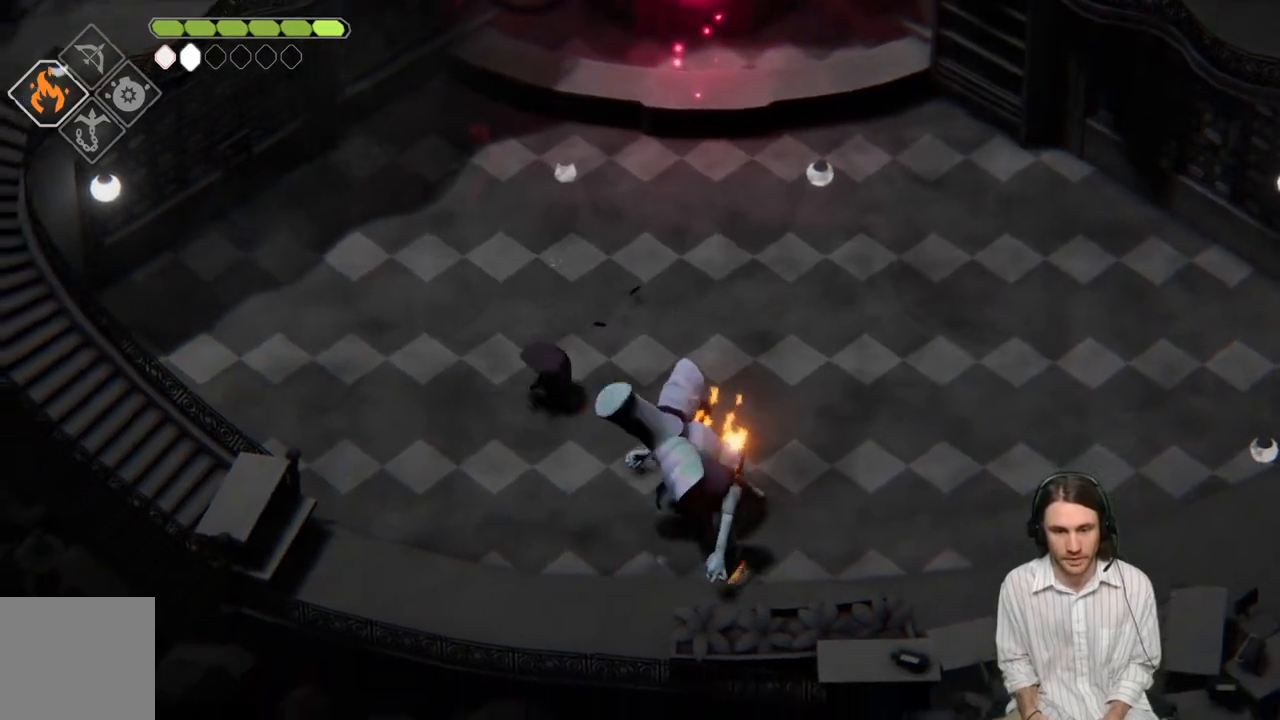
{"buttons": [], "left_stick": "down-left", "right_stick": "center", "events": []}
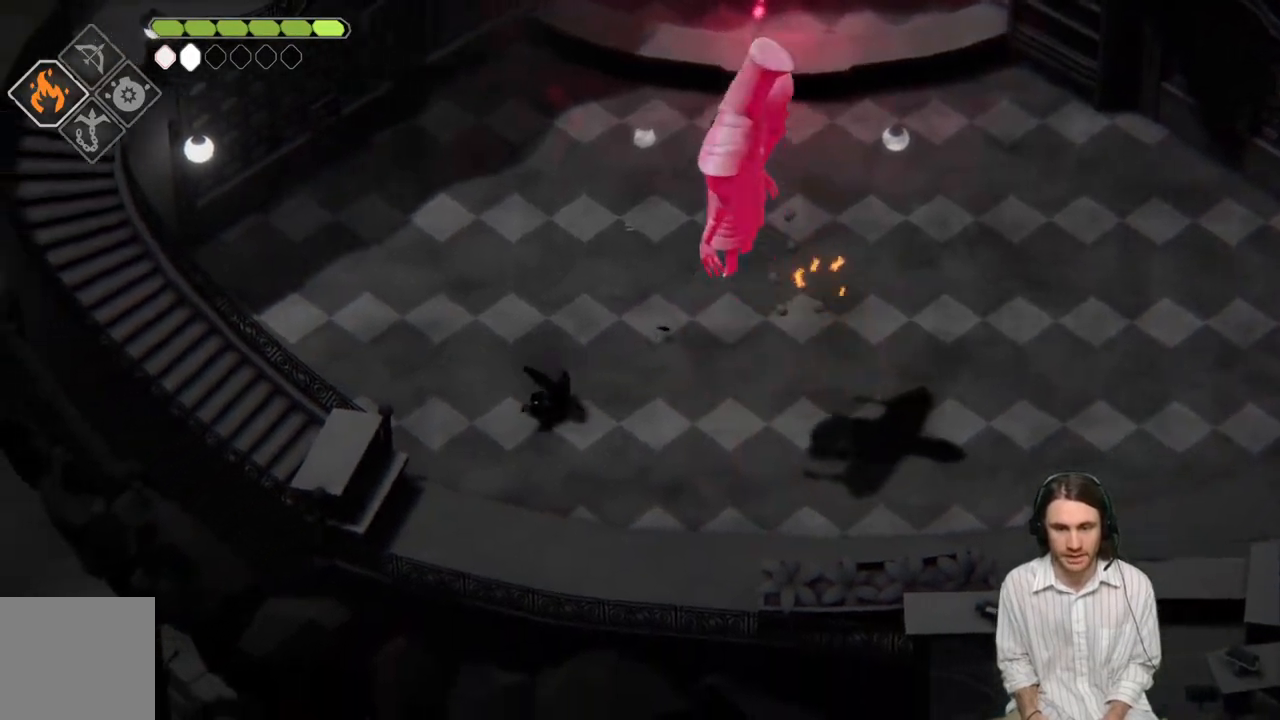
{"buttons": ["B"], "left_stick": "right", "right_stick": "center", "events": [[183, "left_stick", "right"], [500, "B", "down"]]}
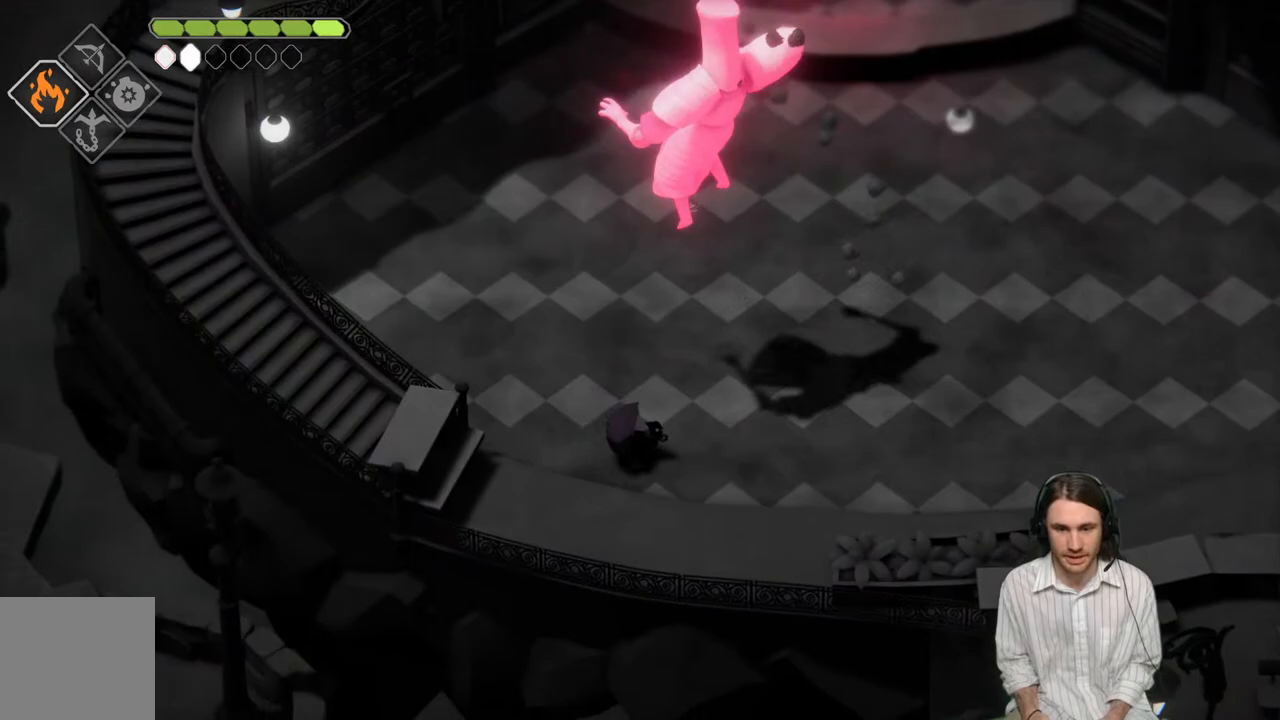
{"buttons": [], "left_stick": "up", "right_stick": "center", "events": [[183, "B", "up"], [367, "left_stick", "up"]]}
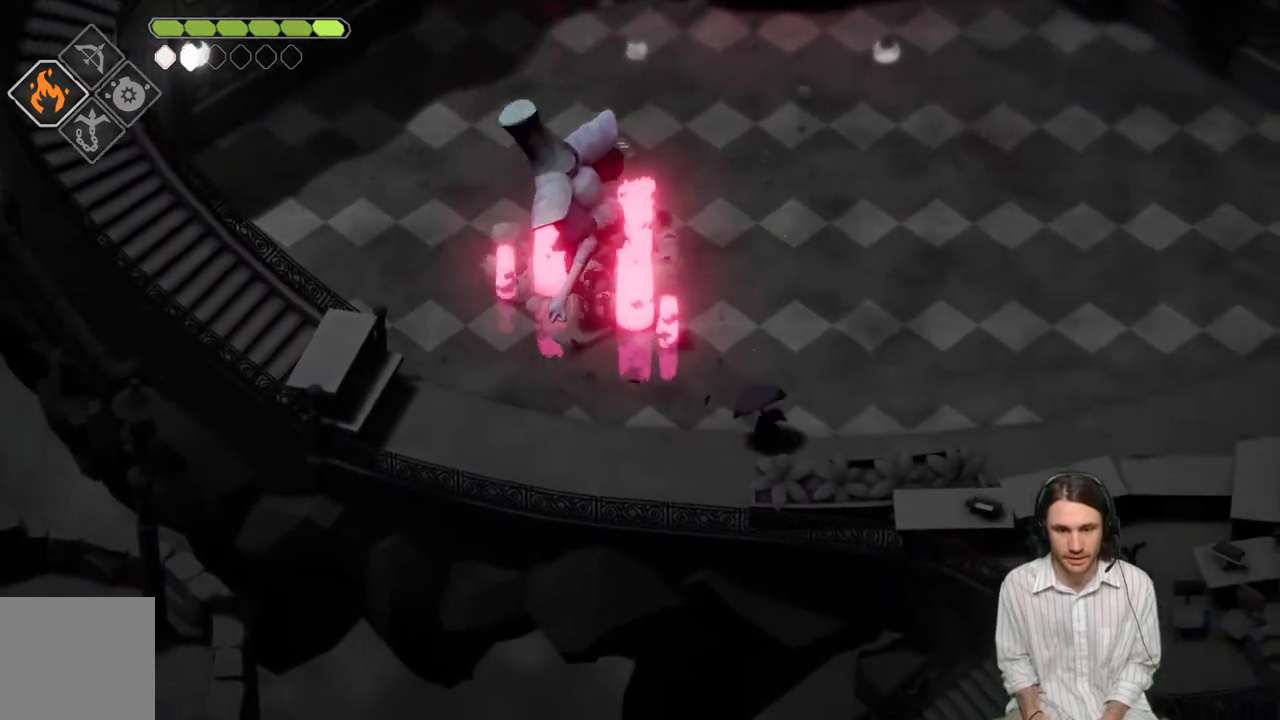
{"buttons": ["B"], "left_stick": "right", "right_stick": "center", "events": [[283, "left_stick", "up-right"], [500, "B", "down"], [500, "left_stick", "right"]]}
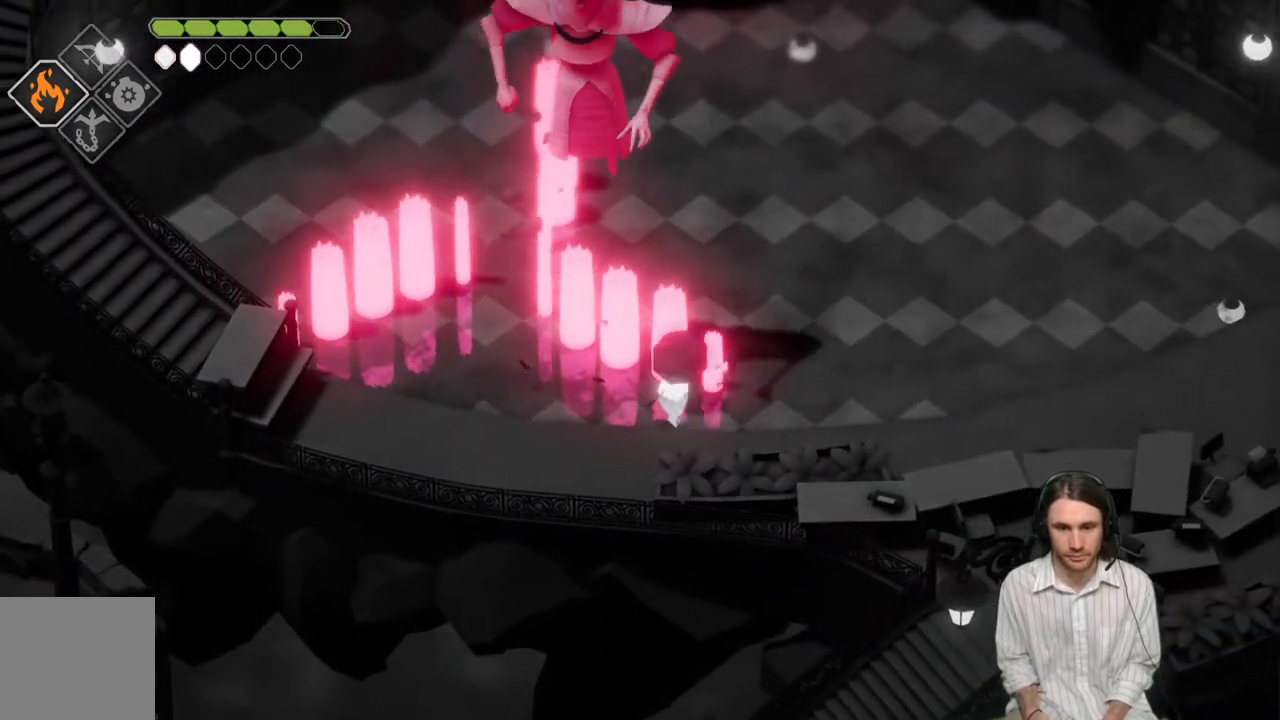
{"buttons": [], "left_stick": "right", "right_stick": "center", "events": [[200, "B", "up"]]}
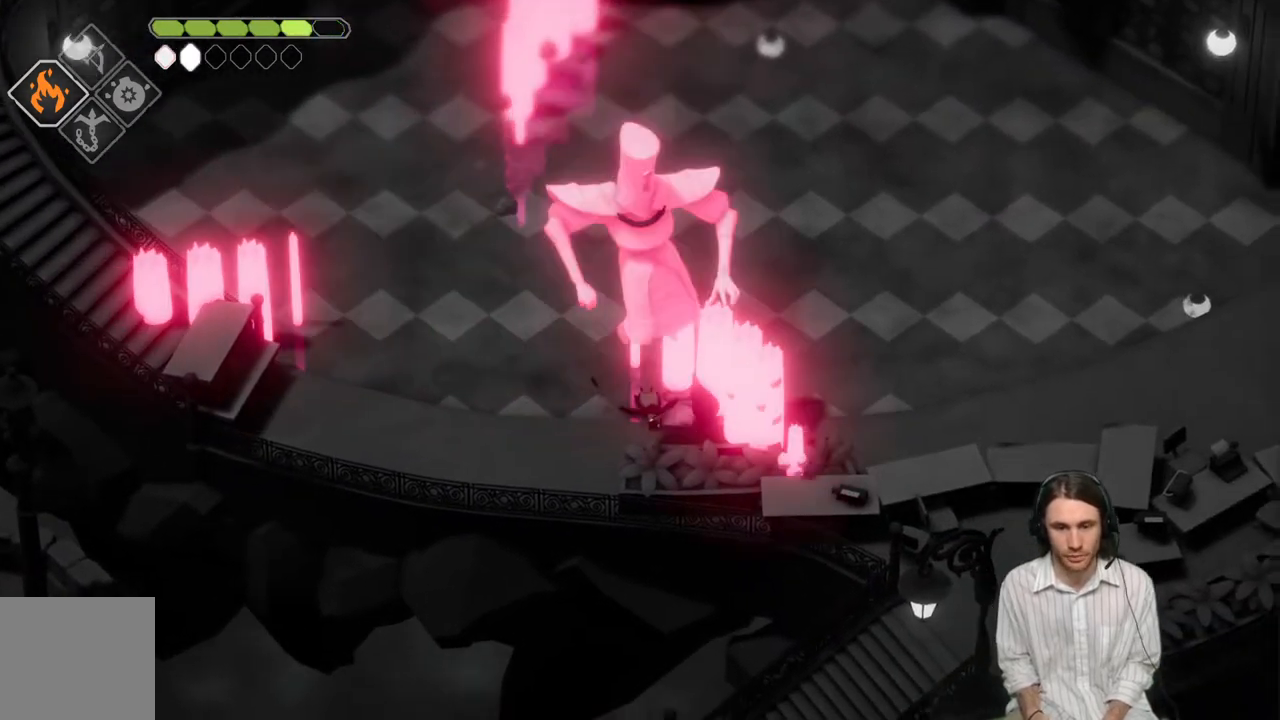
{"buttons": [], "left_stick": "up", "right_stick": "center", "events": [[33, "left_stick", "down"], [150, "left_stick", "up-right"], [217, "left_stick", "up"], [317, "L1", "down"], [433, "L1", "up"]]}
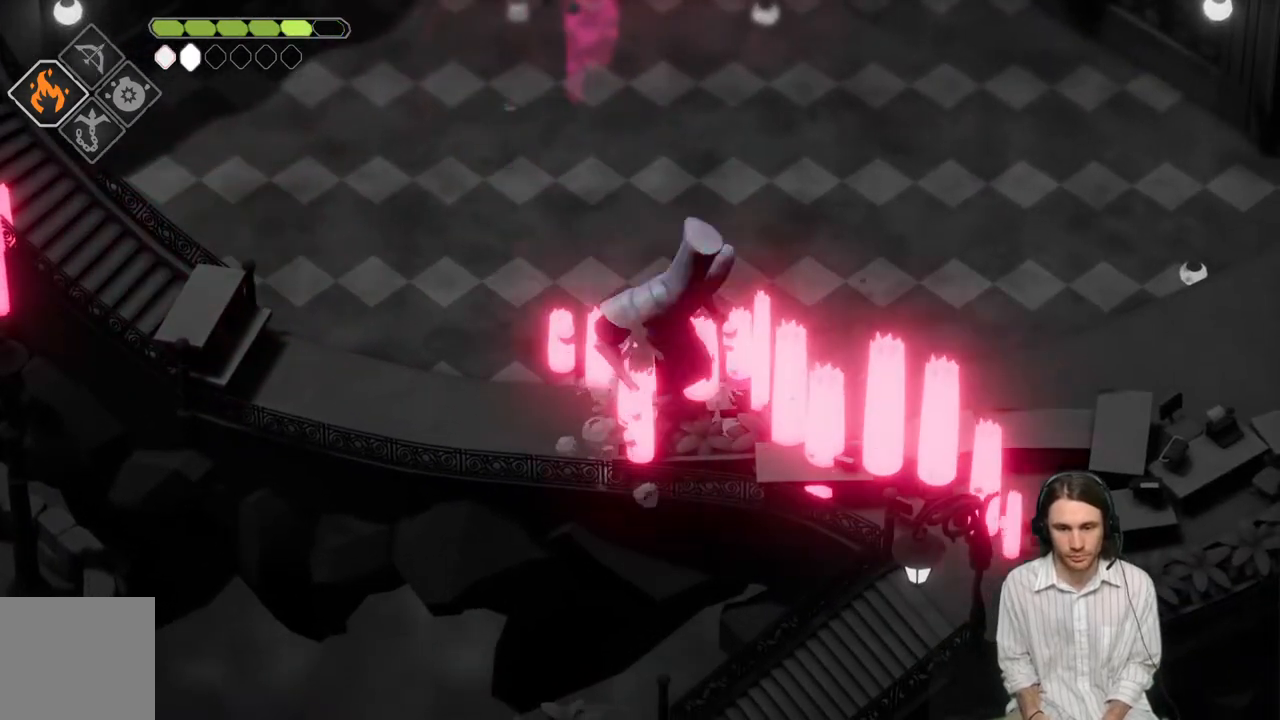
{"buttons": [], "left_stick": "up-right", "right_stick": "center", "events": [[17, "L1", "down"], [100, "L1", "up"], [100, "left_stick", "right"], [167, "left_stick", "down-right"], [183, "L1", "down"], [267, "L1", "up"], [367, "L1", "down"], [367, "left_stick", "up-right"], [467, "L1", "up"]]}
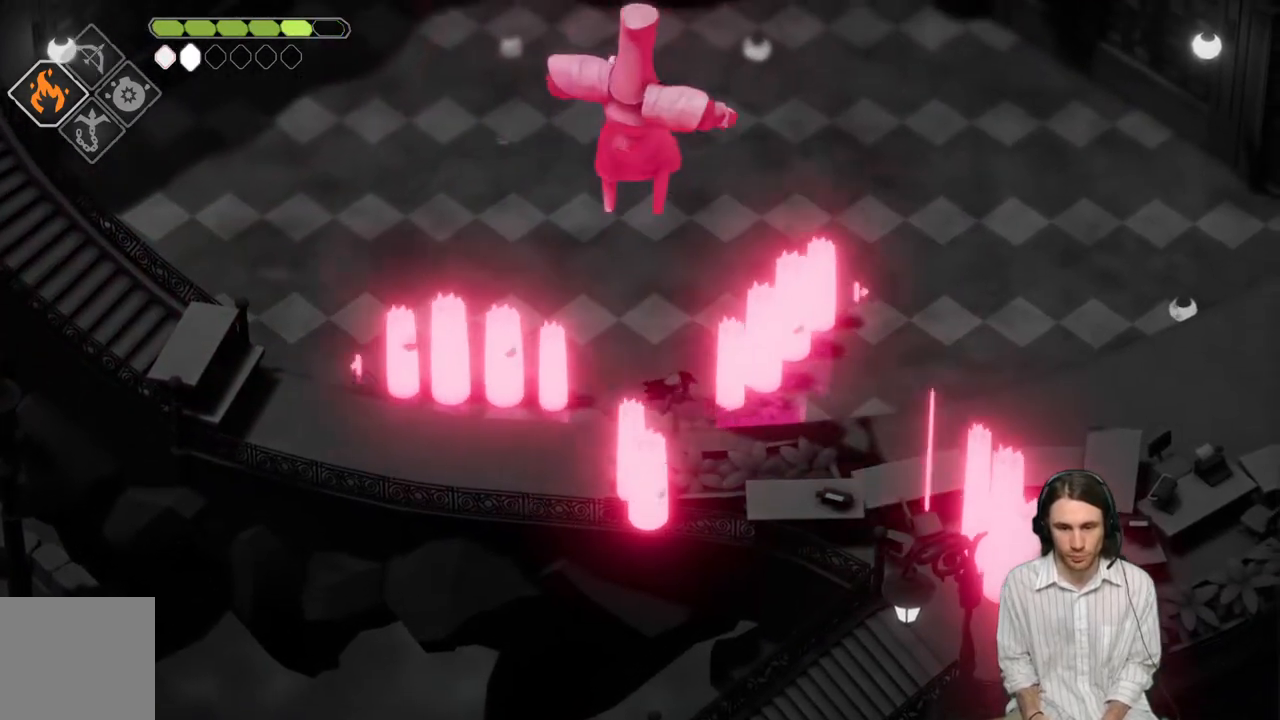
{"buttons": ["B"], "left_stick": "up-right", "right_stick": "center", "events": [[17, "left_stick", "up"], [300, "left_stick", "up-right"], [400, "B", "down"]]}
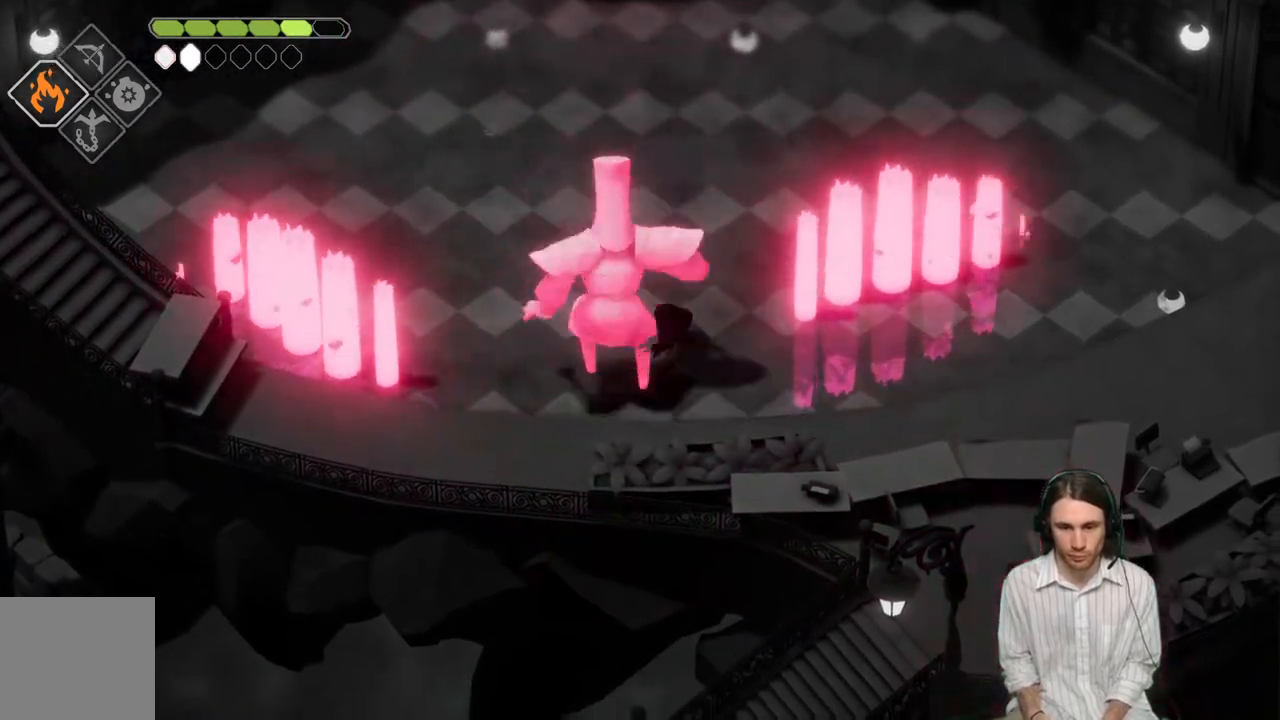
{"buttons": [], "left_stick": "up", "right_stick": "center", "events": [[17, "B", "up"], [200, "left_stick", "down-left"], [400, "left_stick", "up"]]}
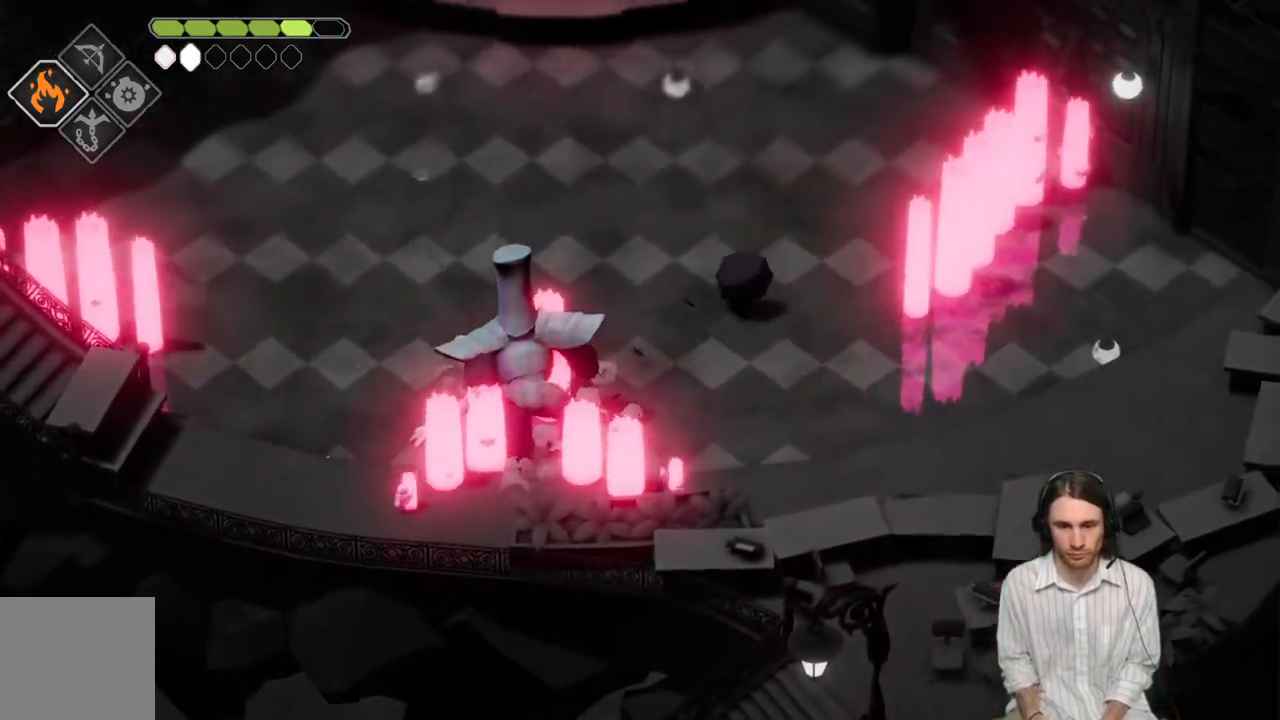
{"buttons": [], "left_stick": "down-left", "right_stick": "center", "events": [[133, "left_stick", "down-left"], [283, "left_stick", "down"], [467, "left_stick", "down-left"]]}
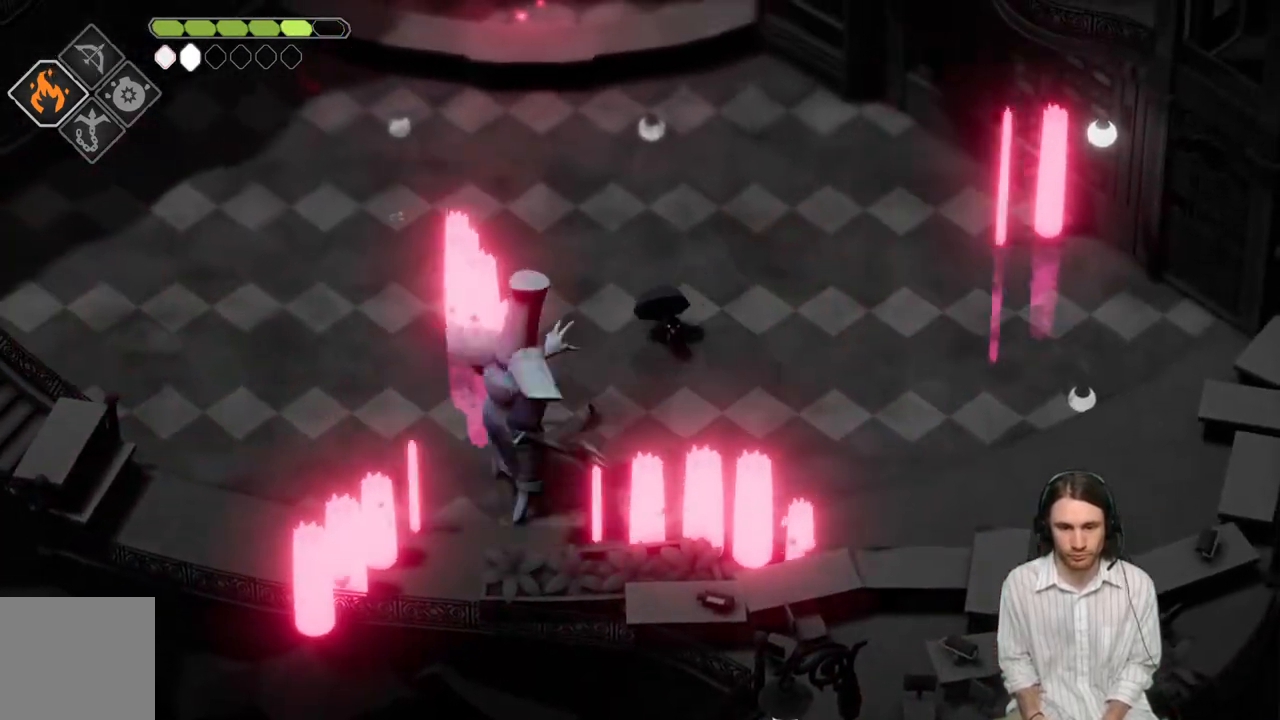
{"buttons": ["L3"], "left_stick": "left", "right_stick": "center", "events": [[383, "L1", "down"], [400, "L3", "down"], [433, "left_stick", "left"], [500, "L1", "up"]]}
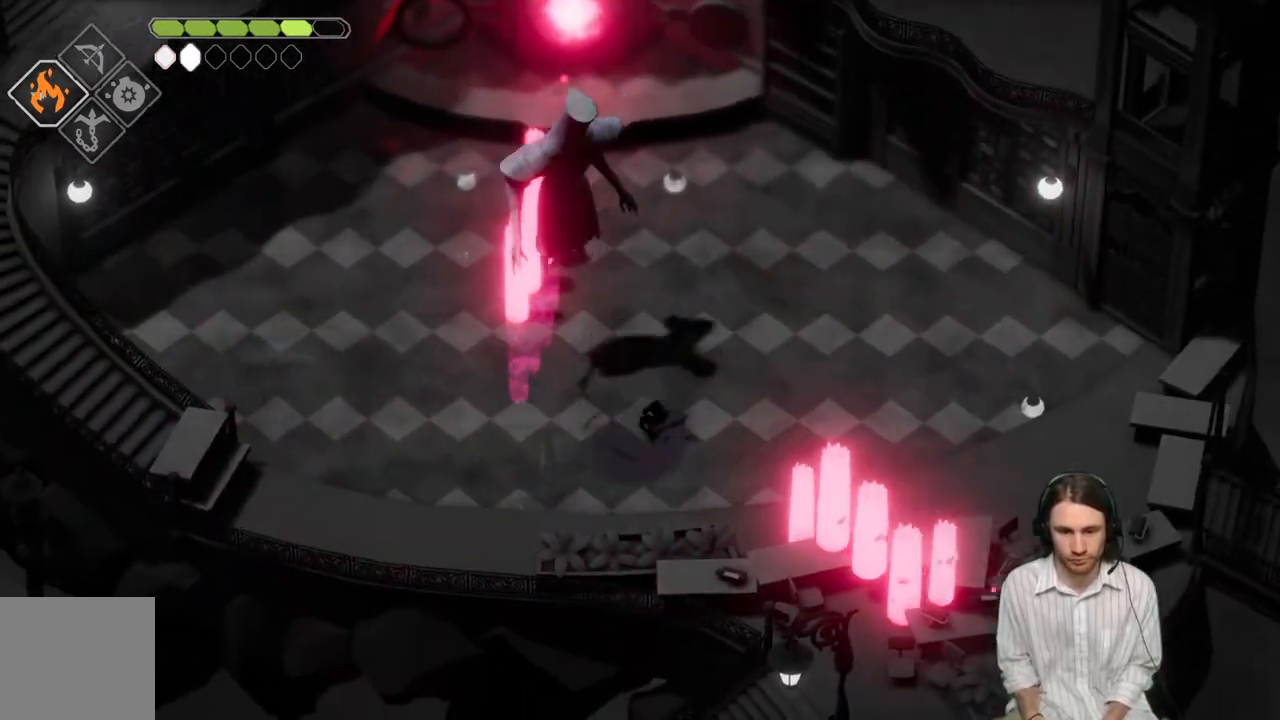
{"buttons": [], "left_stick": "down-left", "right_stick": "center", "events": [[17, "L3", "up"], [133, "left_stick", "down-left"]]}
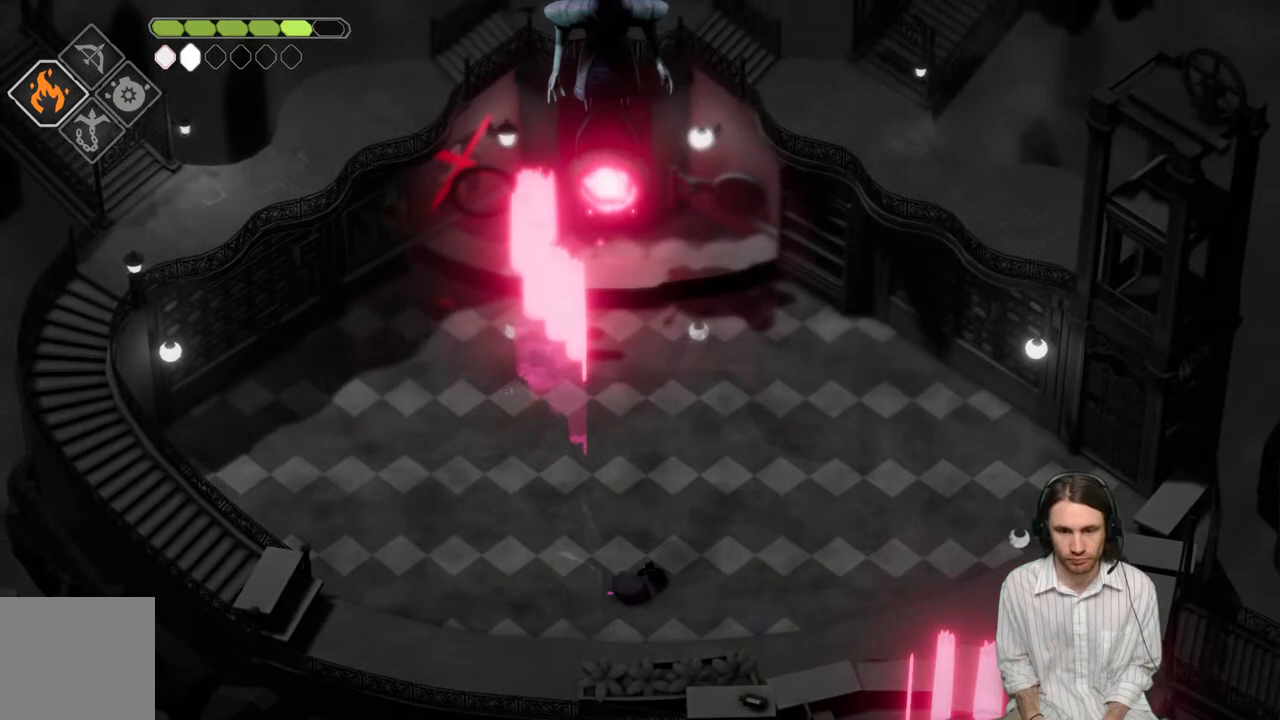
{"buttons": [], "left_stick": "up-right", "right_stick": "center", "events": [[150, "left_stick", "up-left"], [367, "left_stick", "up-right"]]}
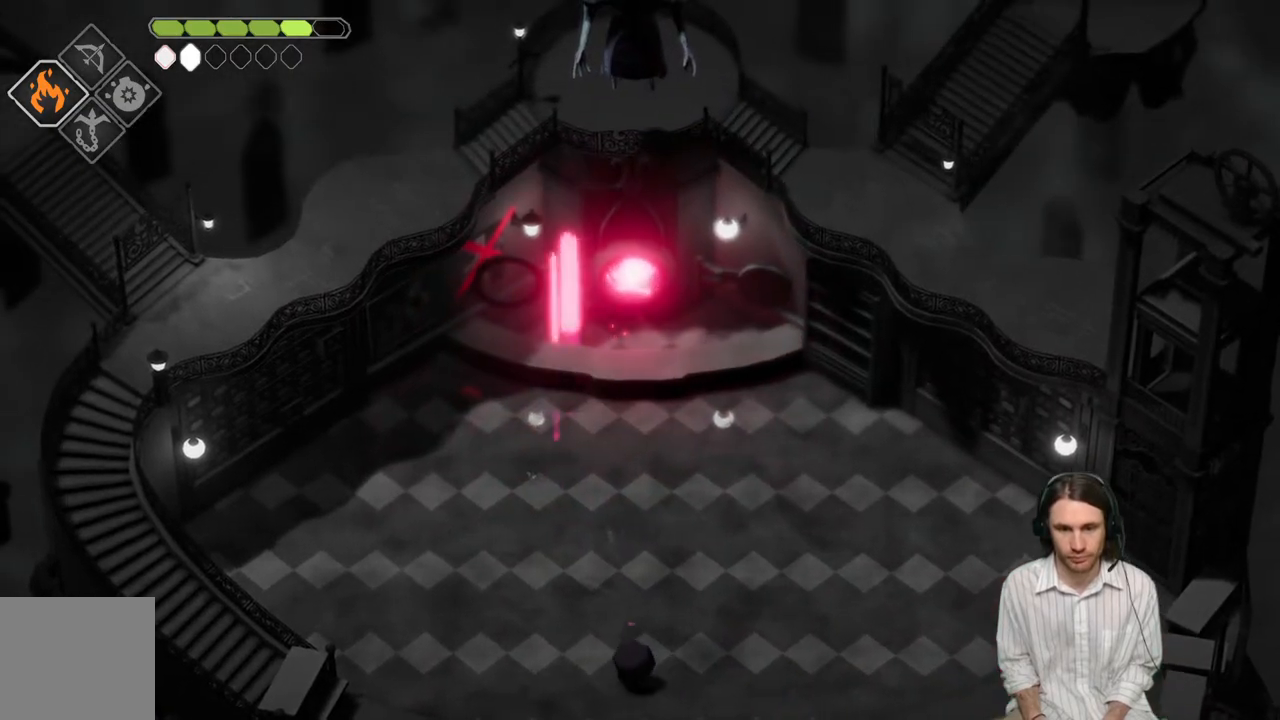
{"buttons": [], "left_stick": "up-right", "right_stick": "center", "events": [[17, "left_stick", "right"], [133, "left_stick", "down"], [183, "left_stick", "down-left"], [400, "left_stick", "up-left"], [483, "left_stick", "up-right"]]}
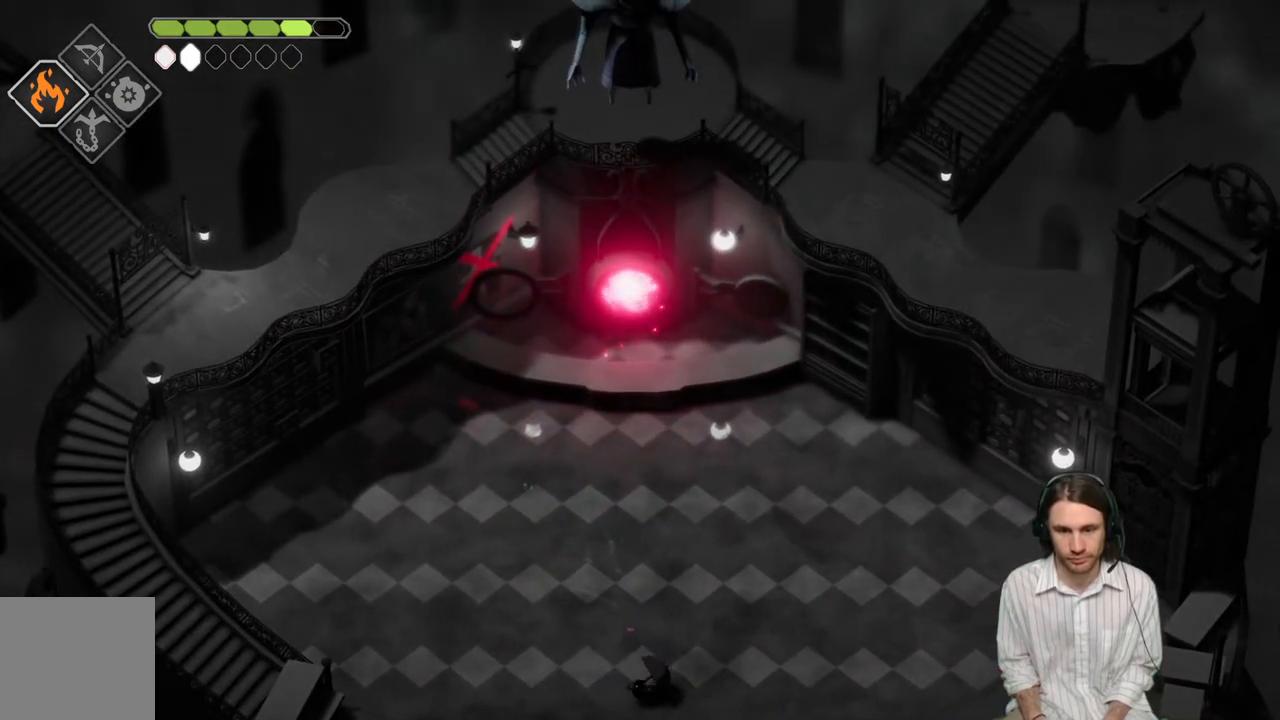
{"buttons": [], "left_stick": "down-left", "right_stick": "center", "events": [[83, "left_stick", "right"], [283, "left_stick", "down-right"], [417, "left_stick", "down-left"]]}
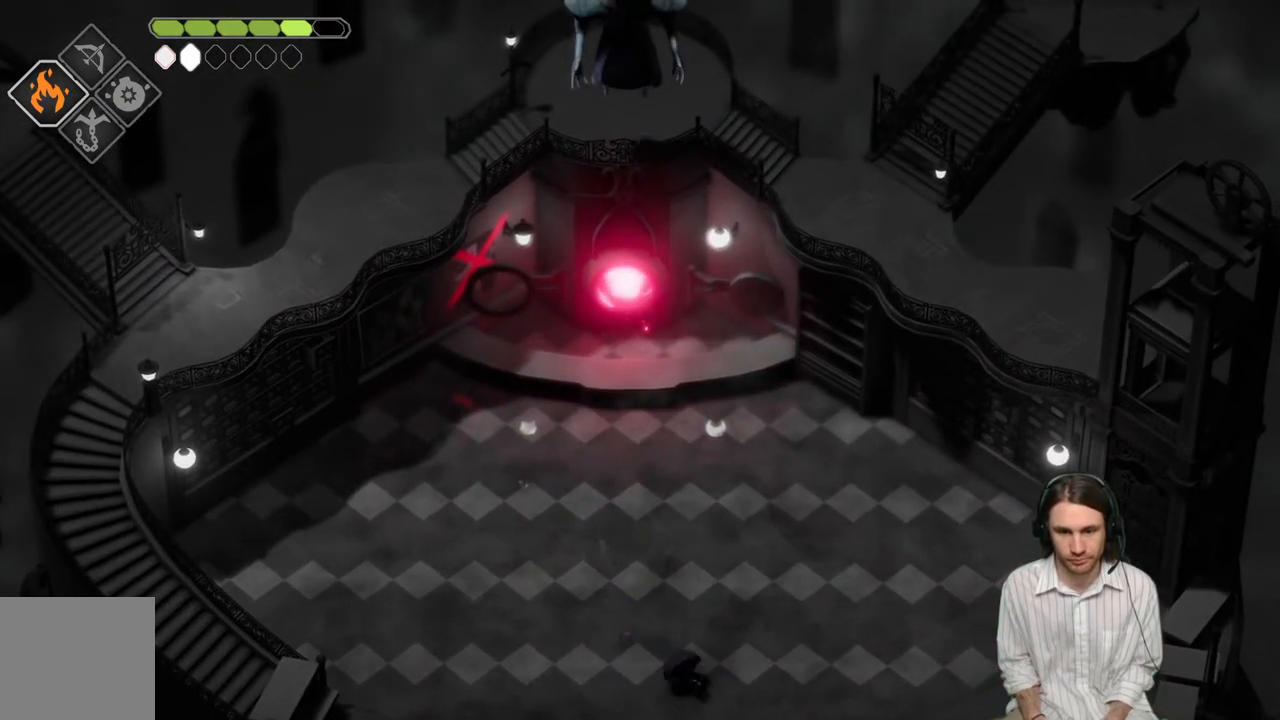
{"buttons": [], "left_stick": "down-left", "right_stick": "center", "events": [[83, "left_stick", "up-left"], [183, "left_stick", "up-right"], [300, "left_stick", "down-right"], [383, "left_stick", "down-left"]]}
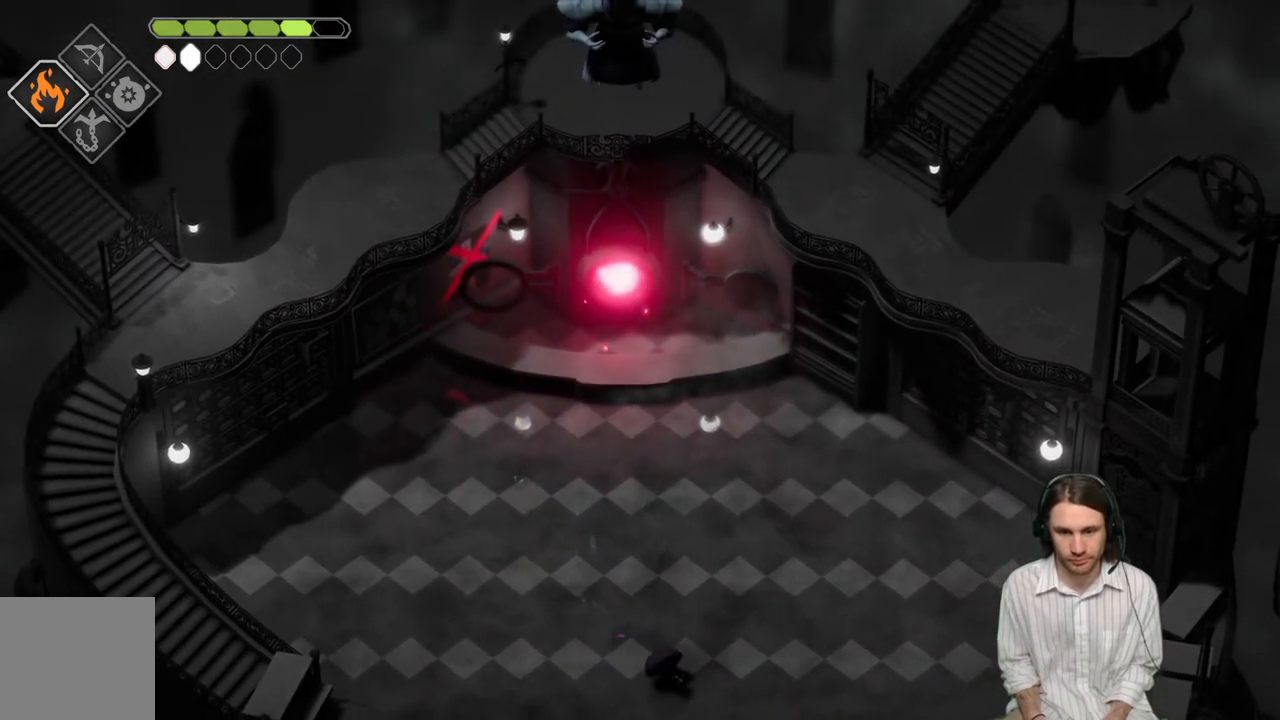
{"buttons": [], "left_stick": "down-right", "right_stick": "center", "events": [[33, "left_stick", "left"], [217, "left_stick", "up"], [283, "left_stick", "up-right"], [433, "left_stick", "down-right"]]}
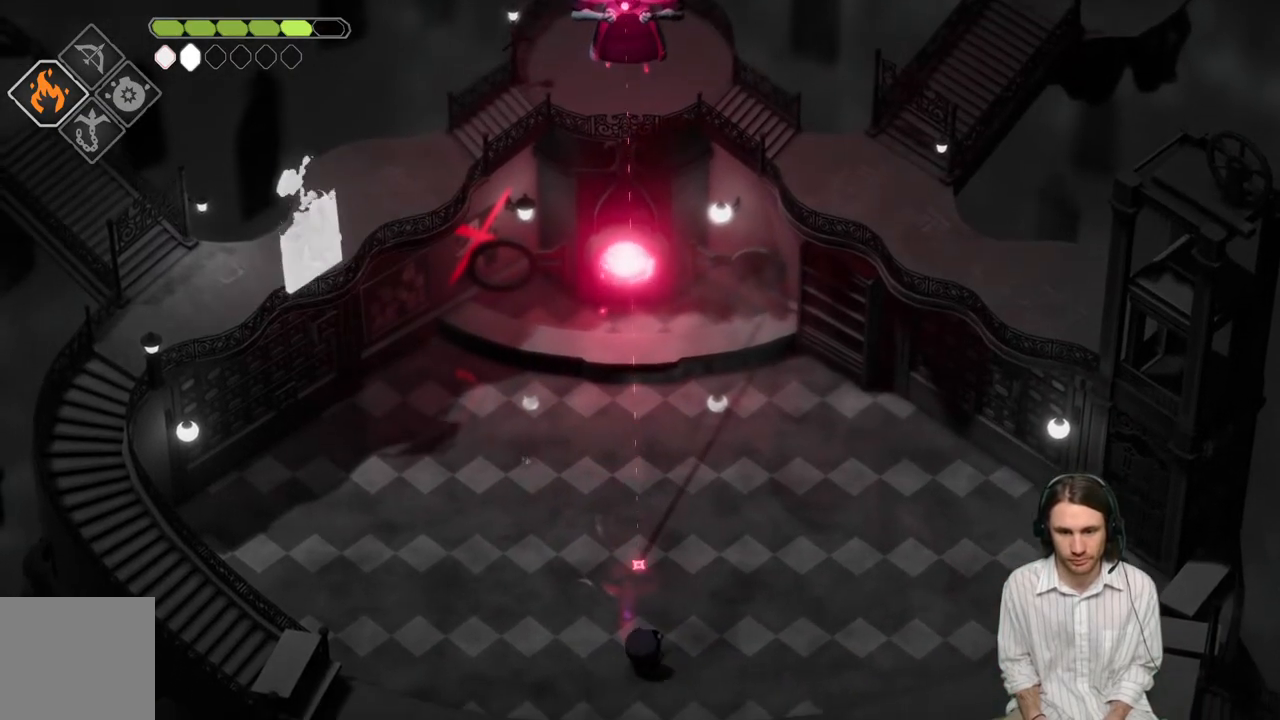
{"buttons": [], "left_stick": "right", "right_stick": "center", "events": [[17, "left_stick", "down-left"], [267, "left_stick", "right"]]}
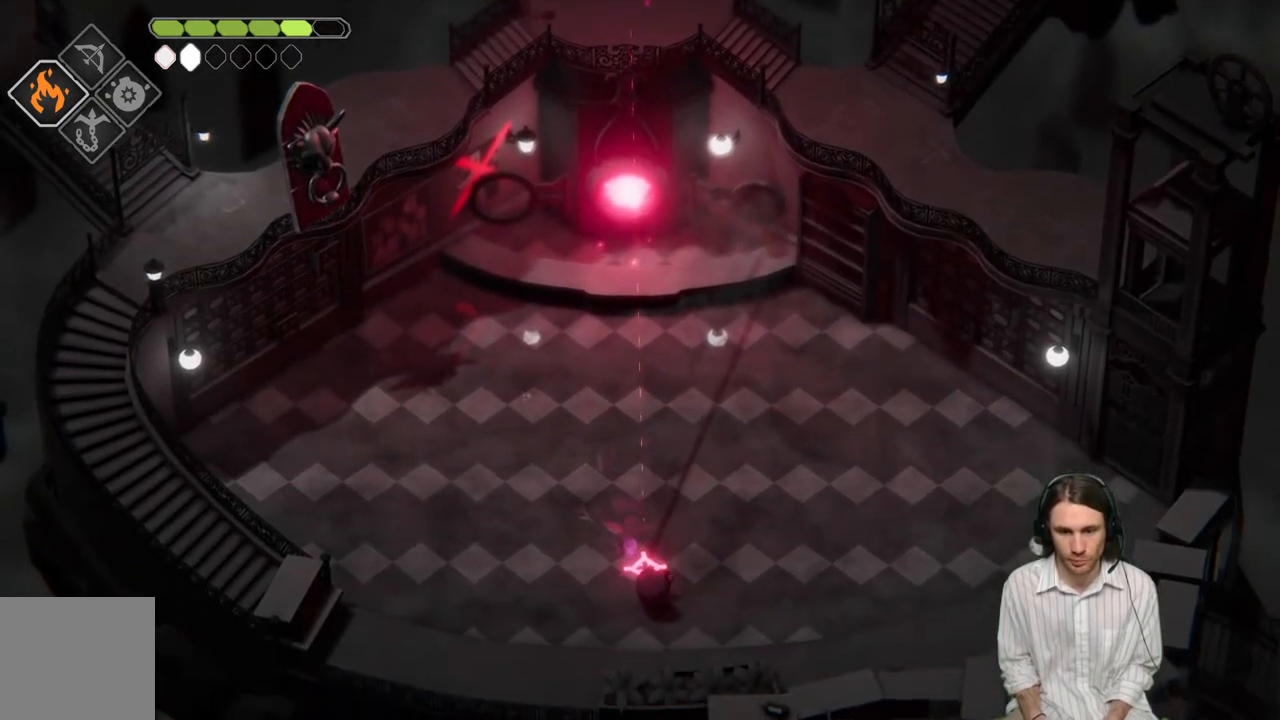
{"buttons": [], "left_stick": "up-right", "right_stick": "center", "events": [[483, "left_stick", "up-right"]]}
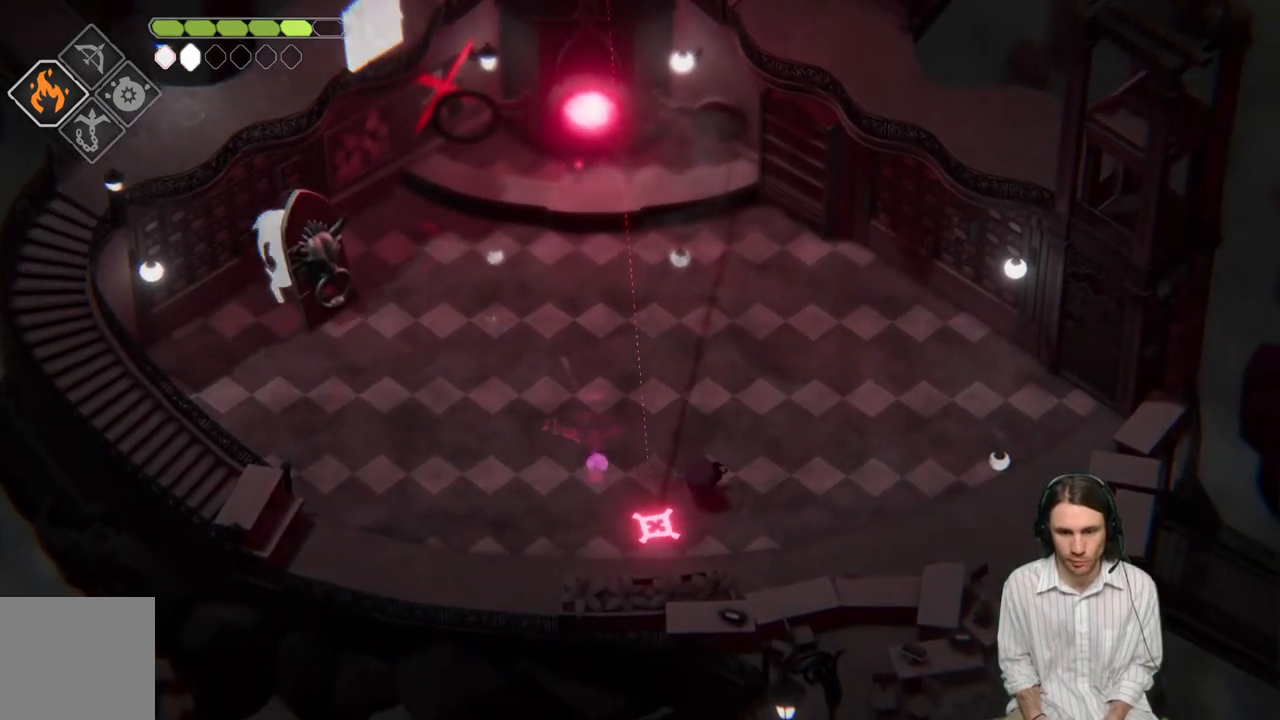
{"buttons": [], "left_stick": "up-right", "right_stick": "center", "events": []}
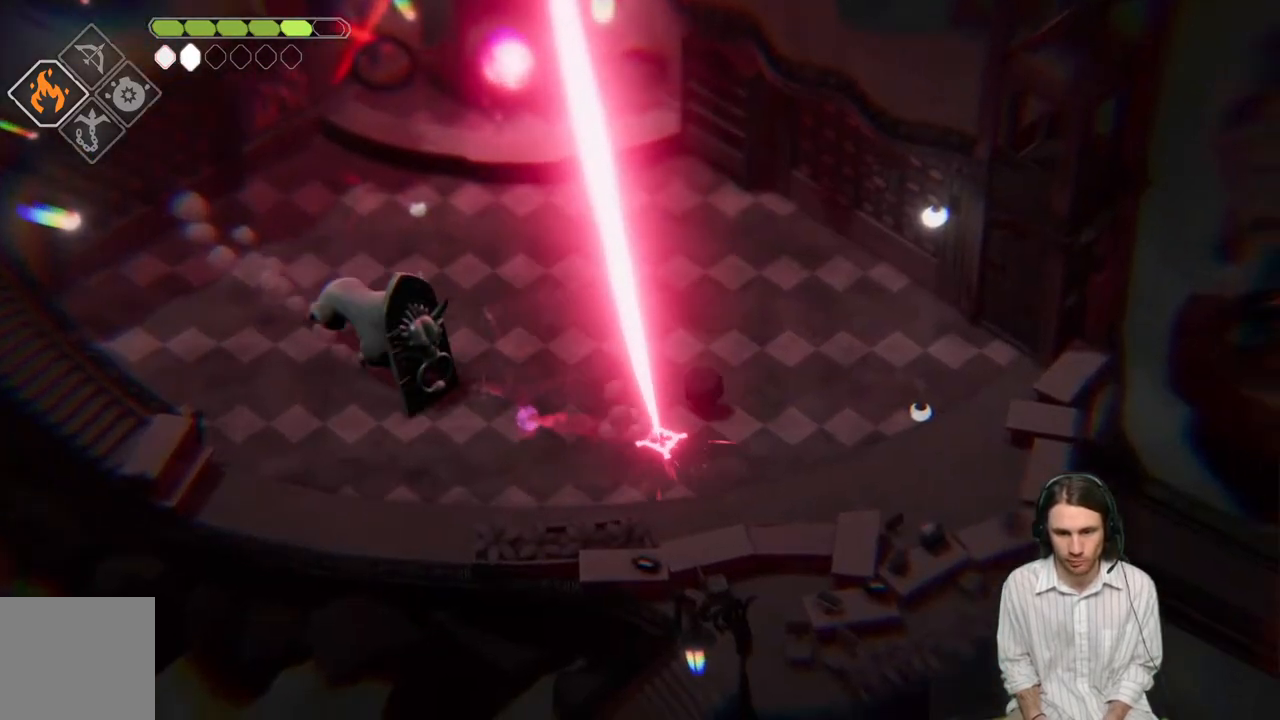
{"buttons": ["B", "L3"], "left_stick": "left", "right_stick": "center", "events": [[117, "left_stick", "up"], [317, "left_stick", "left"], [333, "L3", "down"], [367, "B", "down"]]}
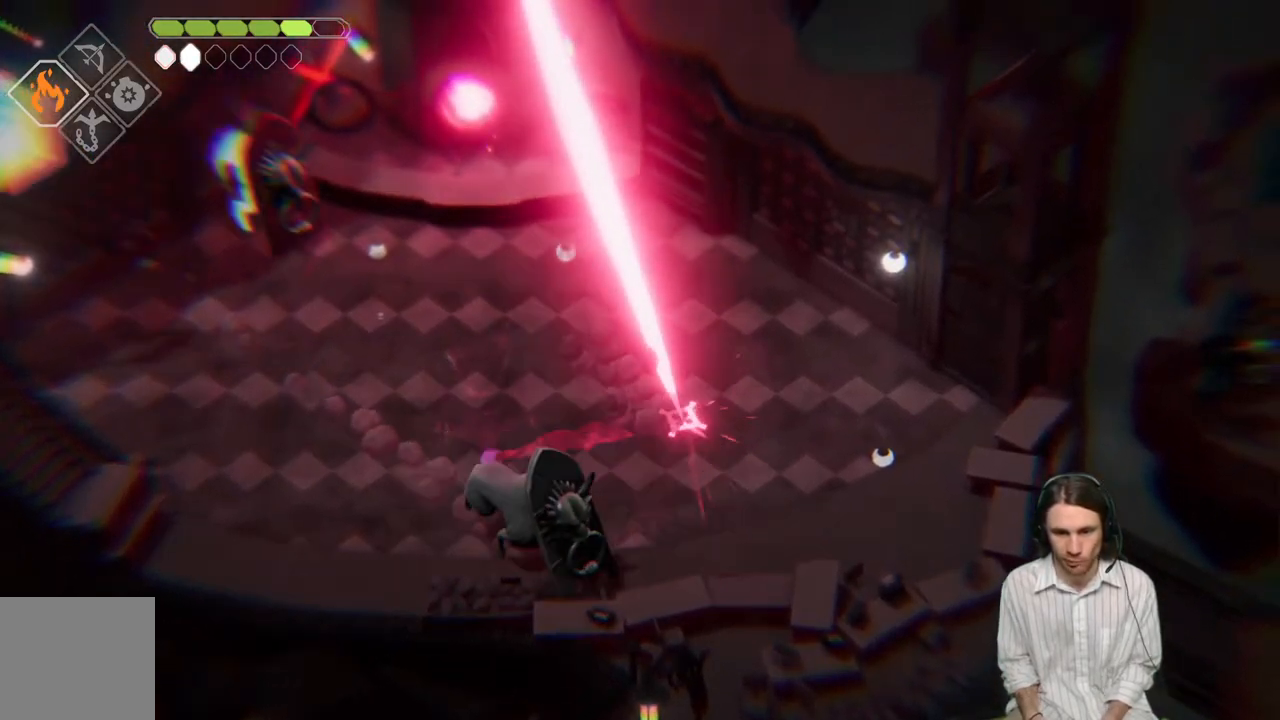
{"buttons": [], "left_stick": "down-left", "right_stick": "center", "events": [[83, "B", "up"], [100, "L3", "up"], [100, "left_stick", "down-left"]]}
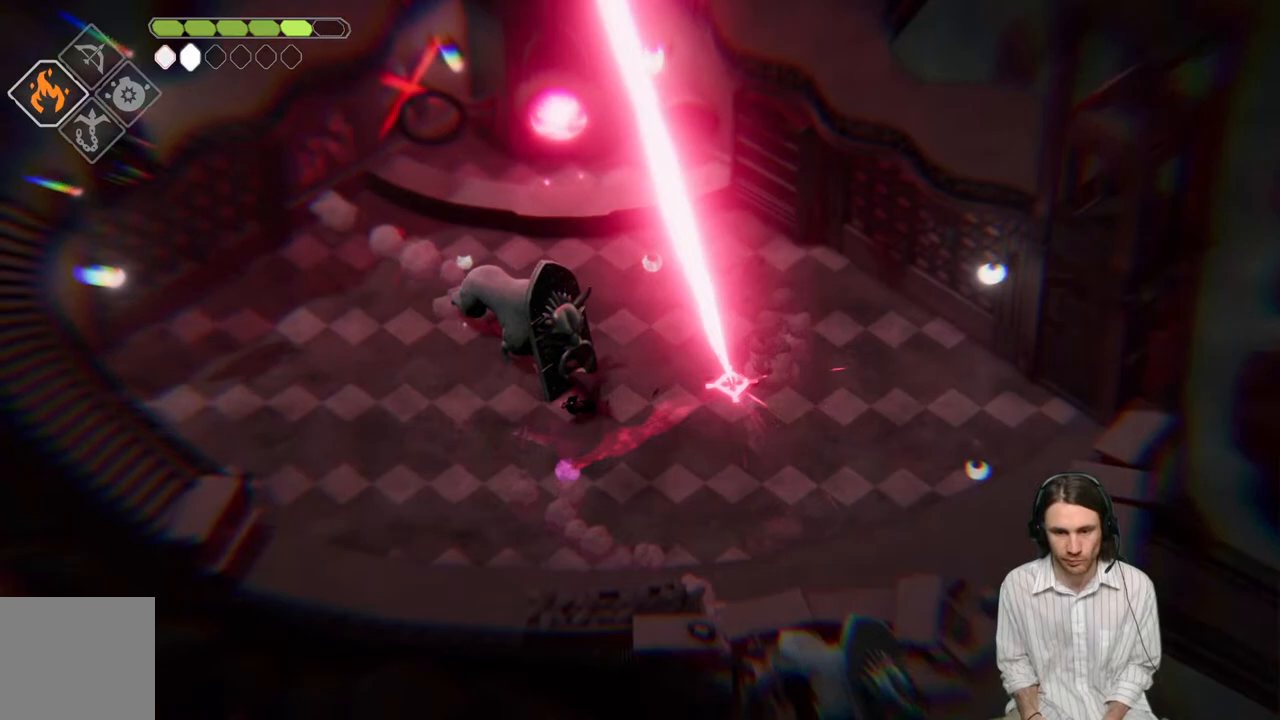
{"buttons": [], "left_stick": "down-left", "right_stick": "center", "events": [[17, "B", "down"], [200, "B", "up"]]}
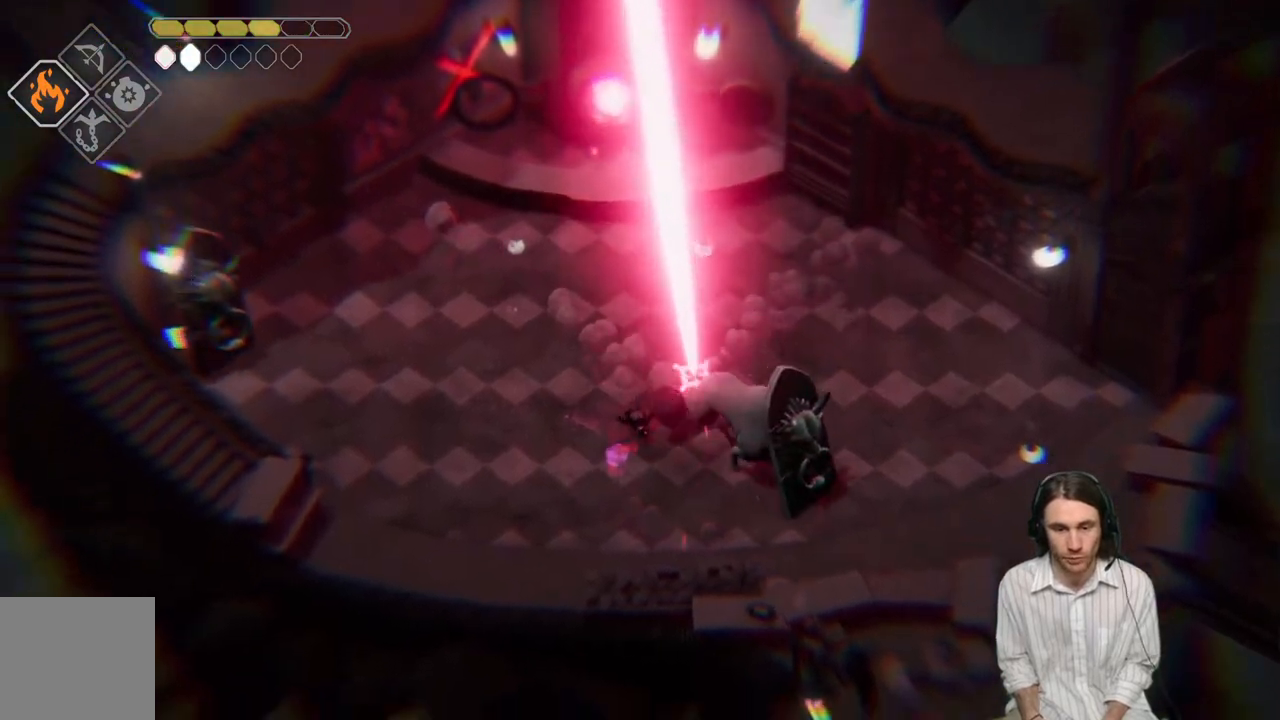
{"buttons": [], "left_stick": "right", "right_stick": "center", "events": [[350, "left_stick", "down-right"], [433, "left_stick", "right"]]}
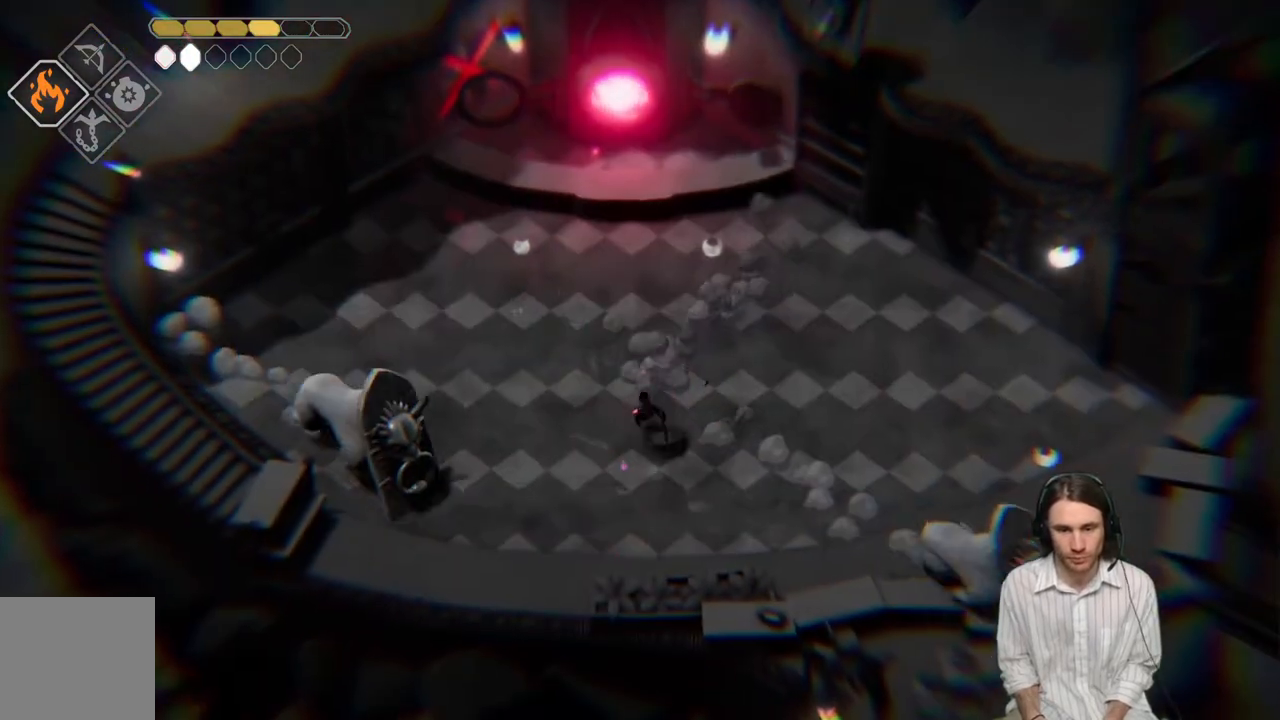
{"buttons": [], "left_stick": "down", "right_stick": "center", "events": [[67, "left_stick", "up-right"], [367, "left_stick", "down-right"], [450, "left_stick", "down"]]}
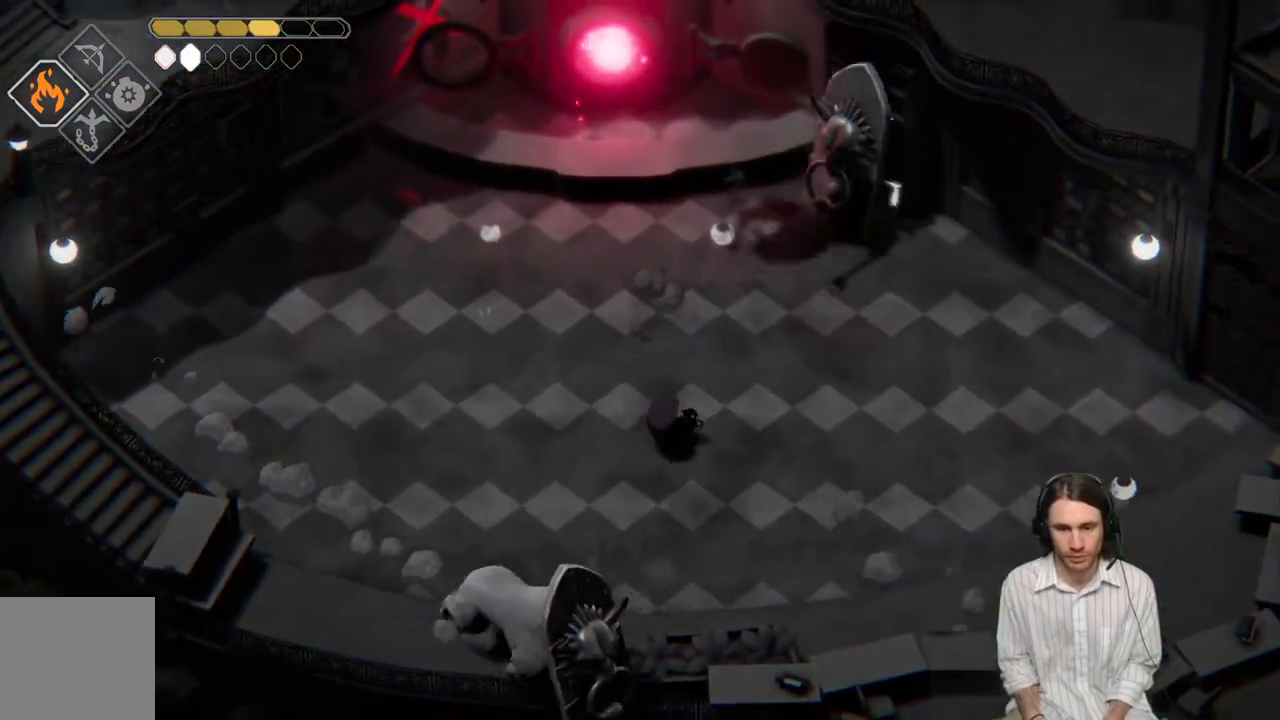
{"buttons": [], "left_stick": "down-right", "right_stick": "center", "events": [[167, "left_stick", "right"], [333, "left_stick", "down-right"]]}
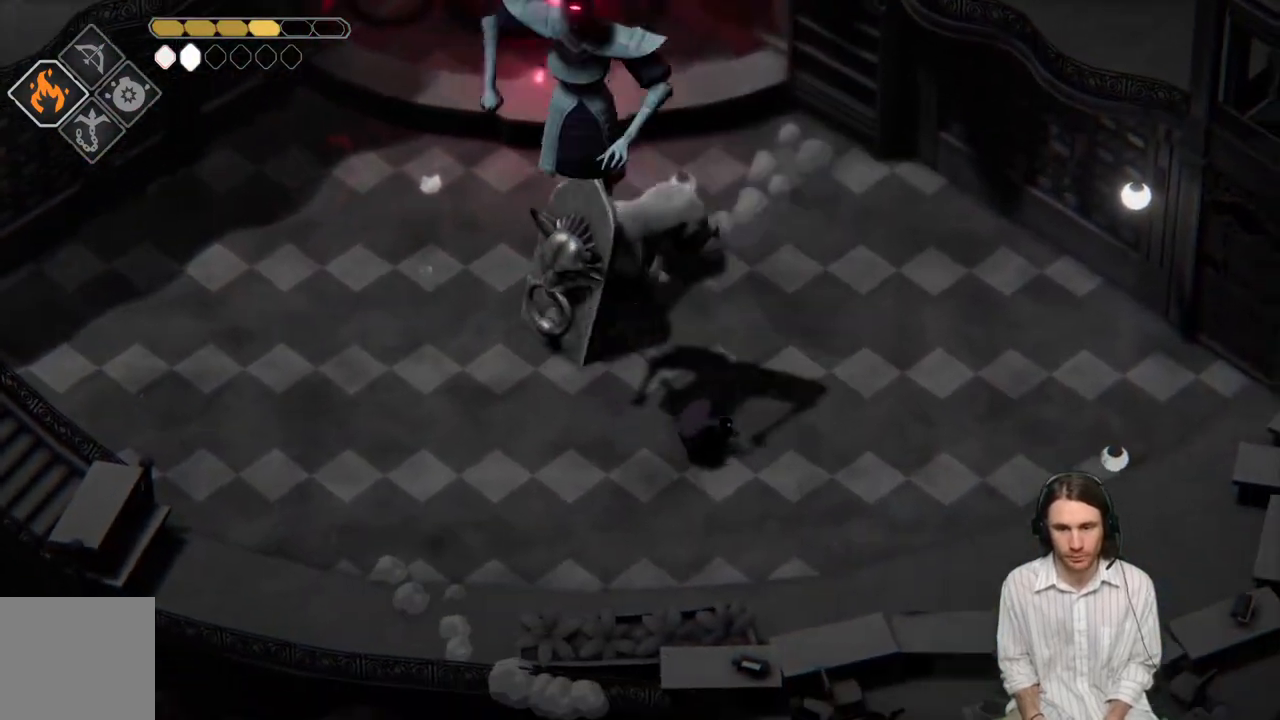
{"buttons": [], "left_stick": "up-left", "right_stick": "center", "events": [[333, "left_stick", "up-left"]]}